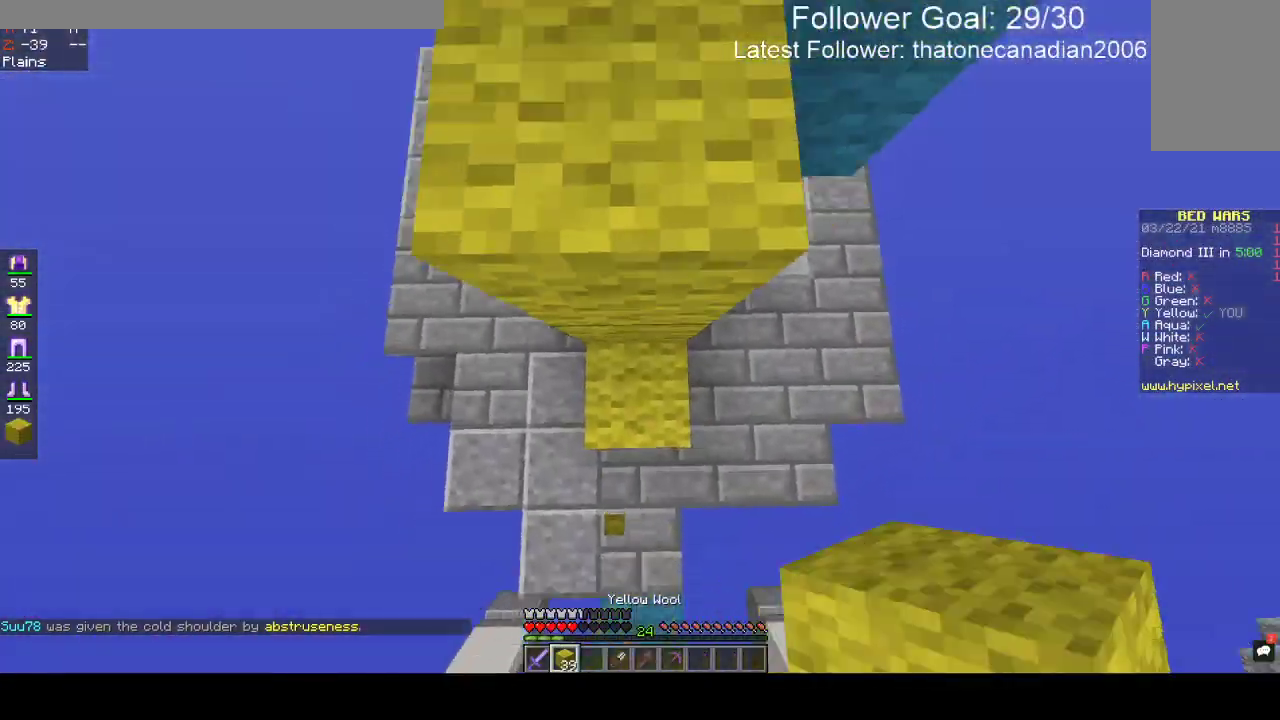
Gameplay with keyboard and mouse; each line is a JSON object with the keys and mouse buttons held at the frame after it. "events" lists presses ("down") and releases ("up") of "a", "d", "s", "space", "w", "mouse_left" and "mouse_right" between this image and that frame as [ms after this image, input, new state], when the widget could be followed in between. "mouse_left", "mouse_right" = the "left", "right" buttons of the "mouse" list. No other keys are recorded. Fast repeated clicks can show as one long hold. Mouse movement is not recorded.
{"keys": ["space", "w"], "mouse": [], "events": [[467, "mouse_right", "up"]]}
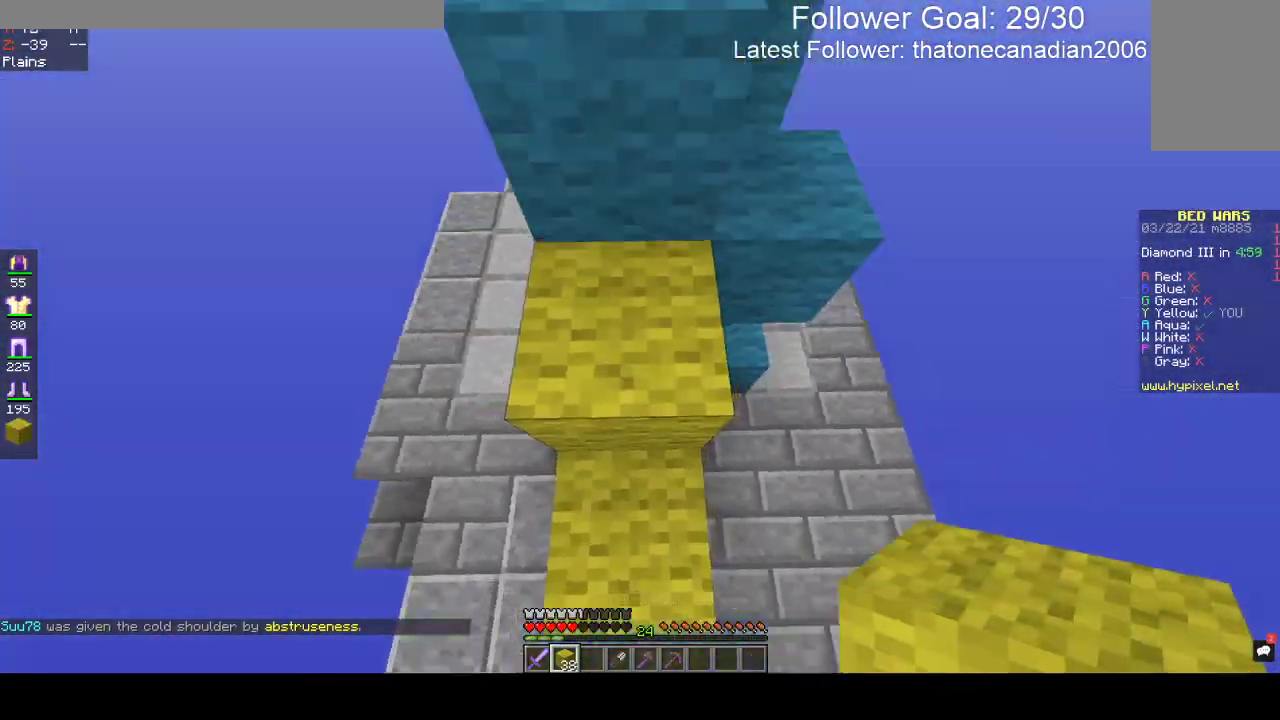
{"keys": ["w"], "mouse": [], "events": [[67, "space", "up"], [83, "a", "down"], [183, "a", "up"], [233, "space", "down"], [433, "space", "up"]]}
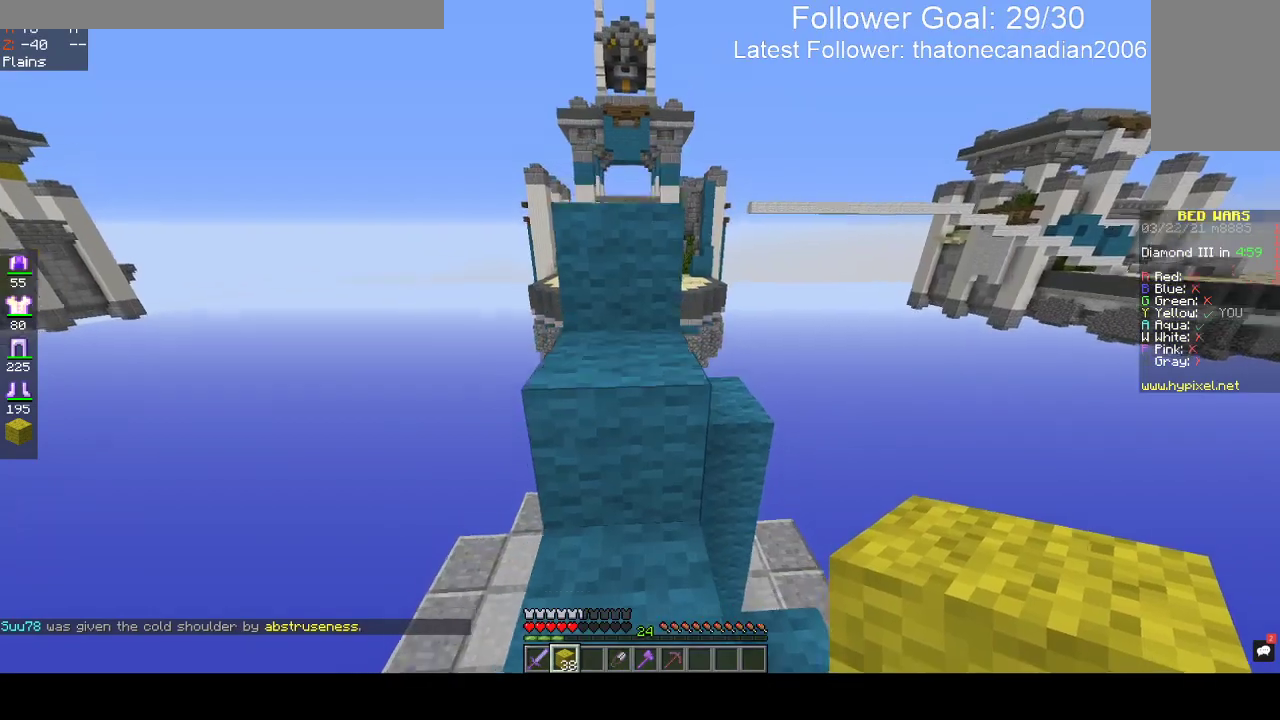
{"keys": ["w"], "mouse": [], "events": [[183, "space", "down"], [400, "space", "up"]]}
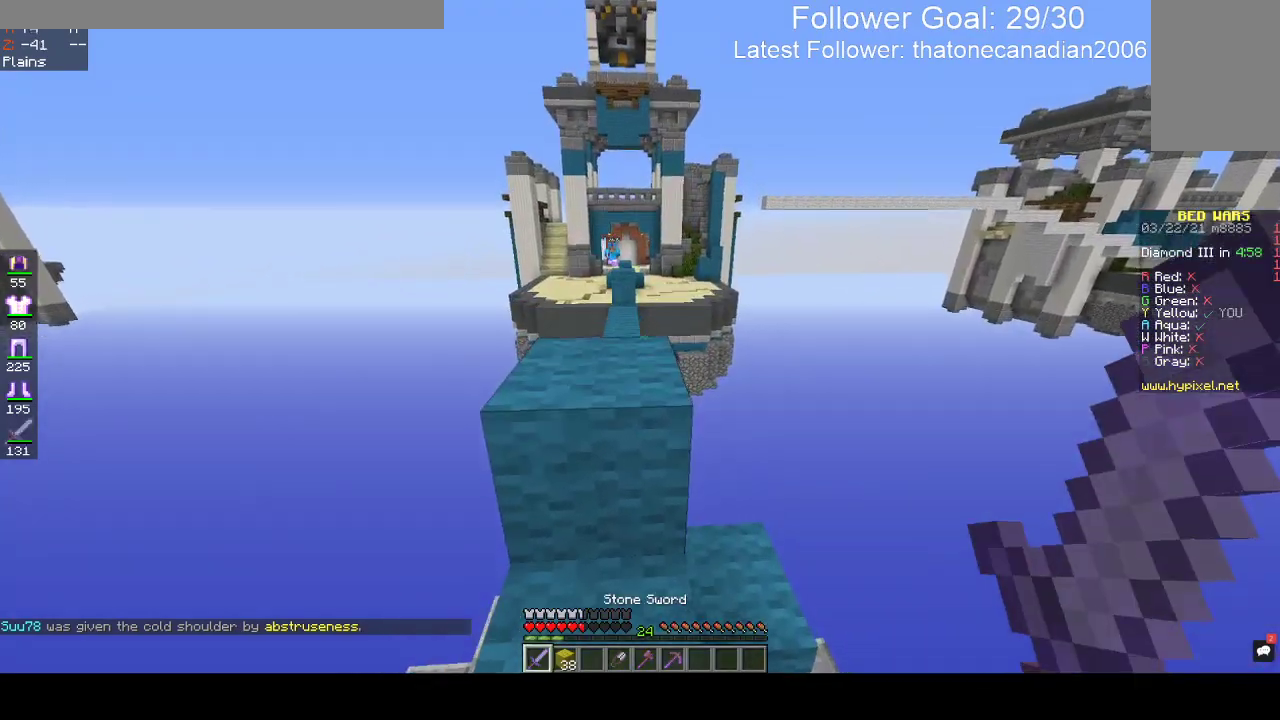
{"keys": ["w"], "mouse": [], "events": [[250, "space", "down"], [500, "space", "up"]]}
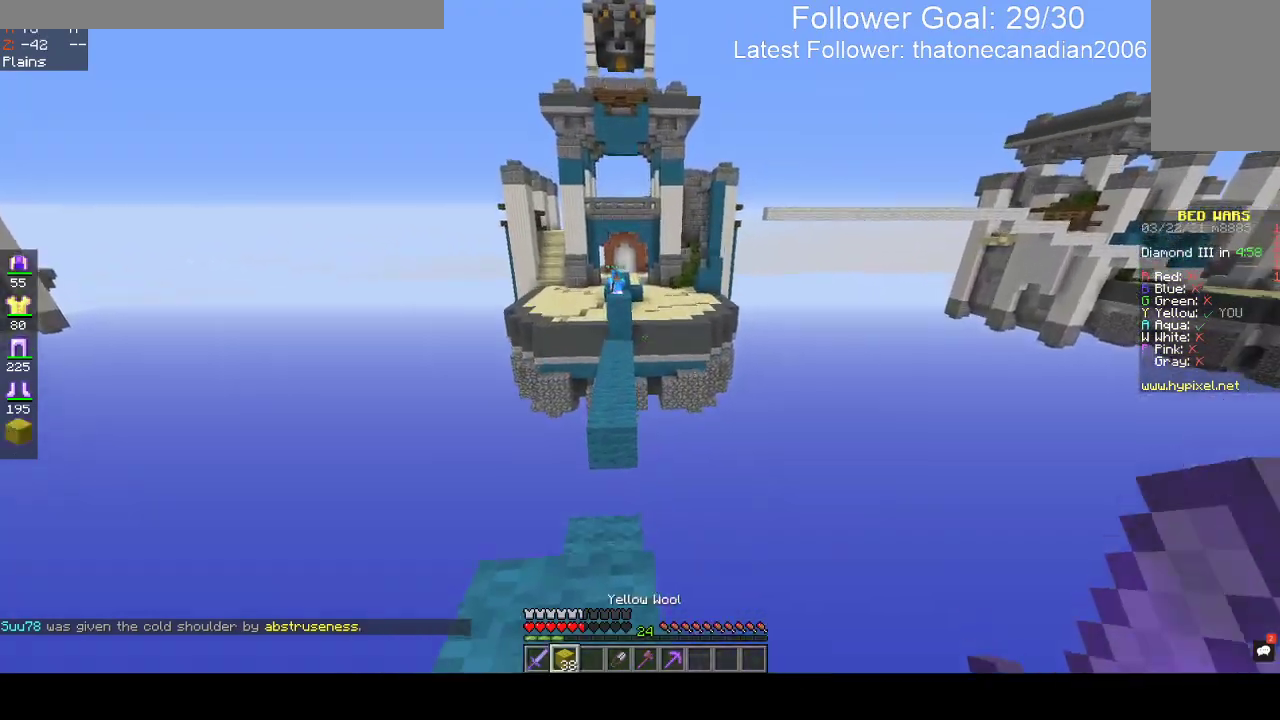
{"keys": [], "mouse": [], "events": [[300, "w", "up"]]}
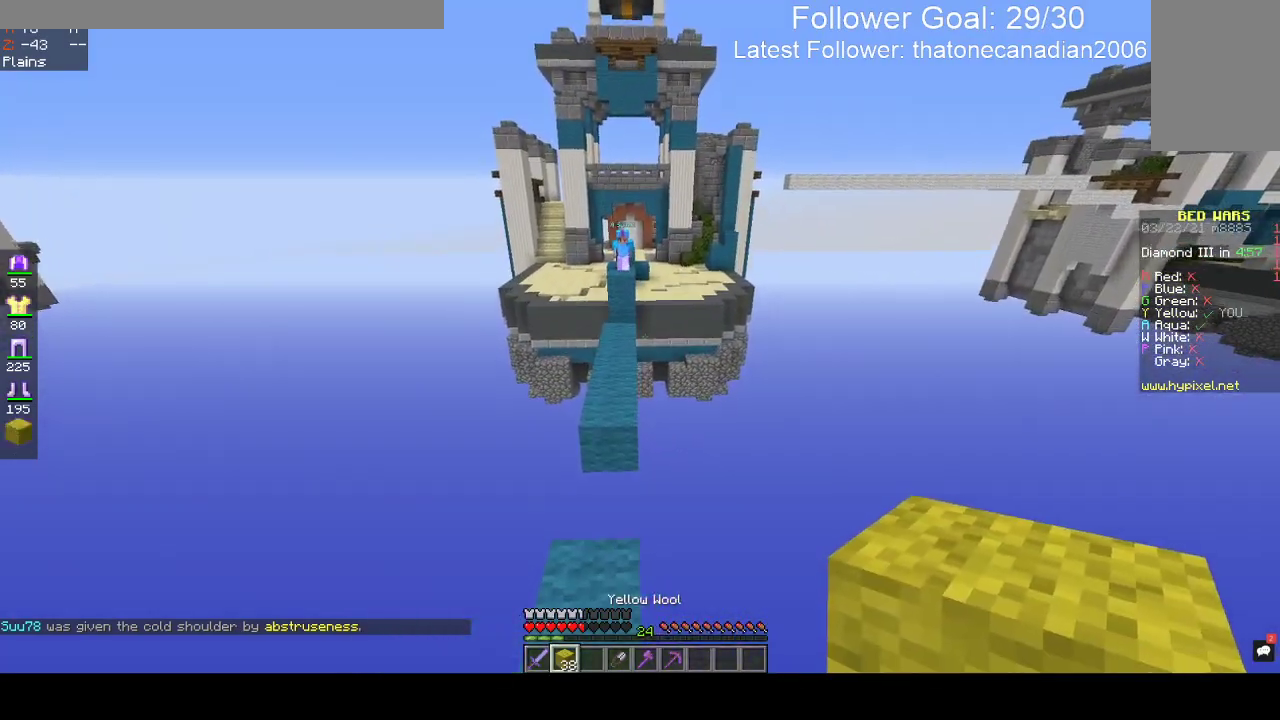
{"keys": [], "mouse": [], "events": []}
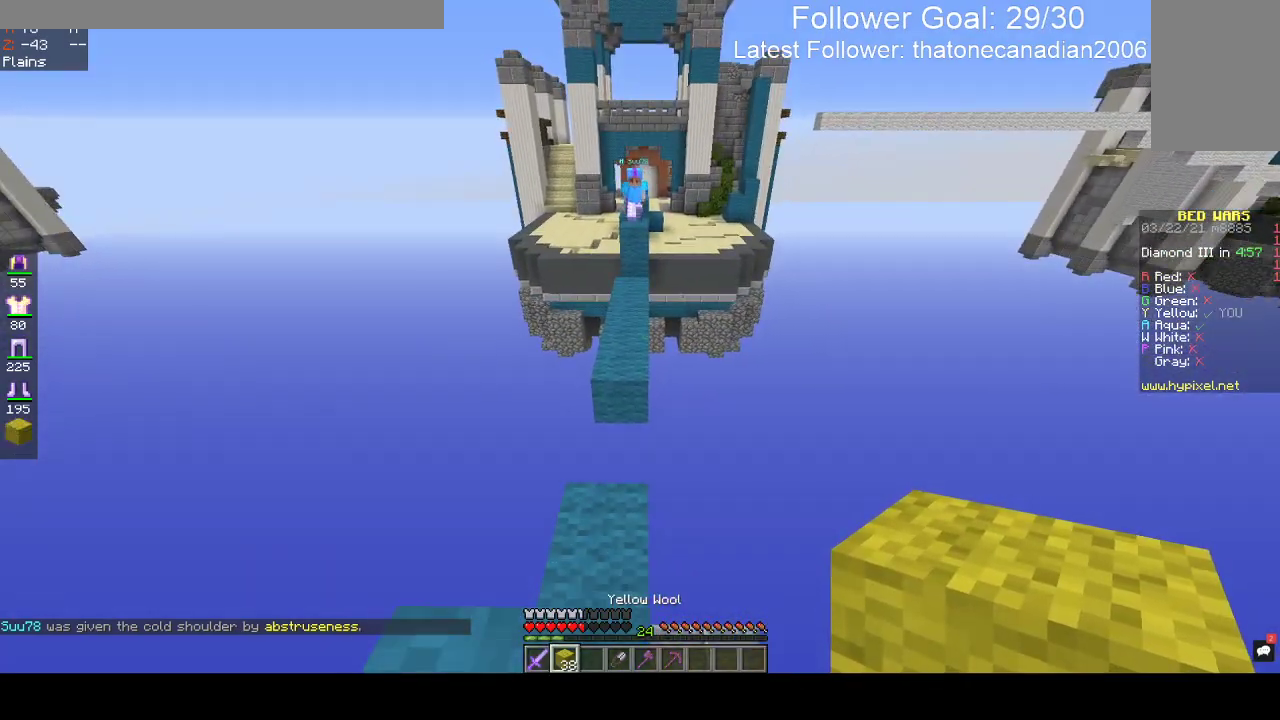
{"keys": ["space"], "mouse": [], "events": [[400, "space", "down"]]}
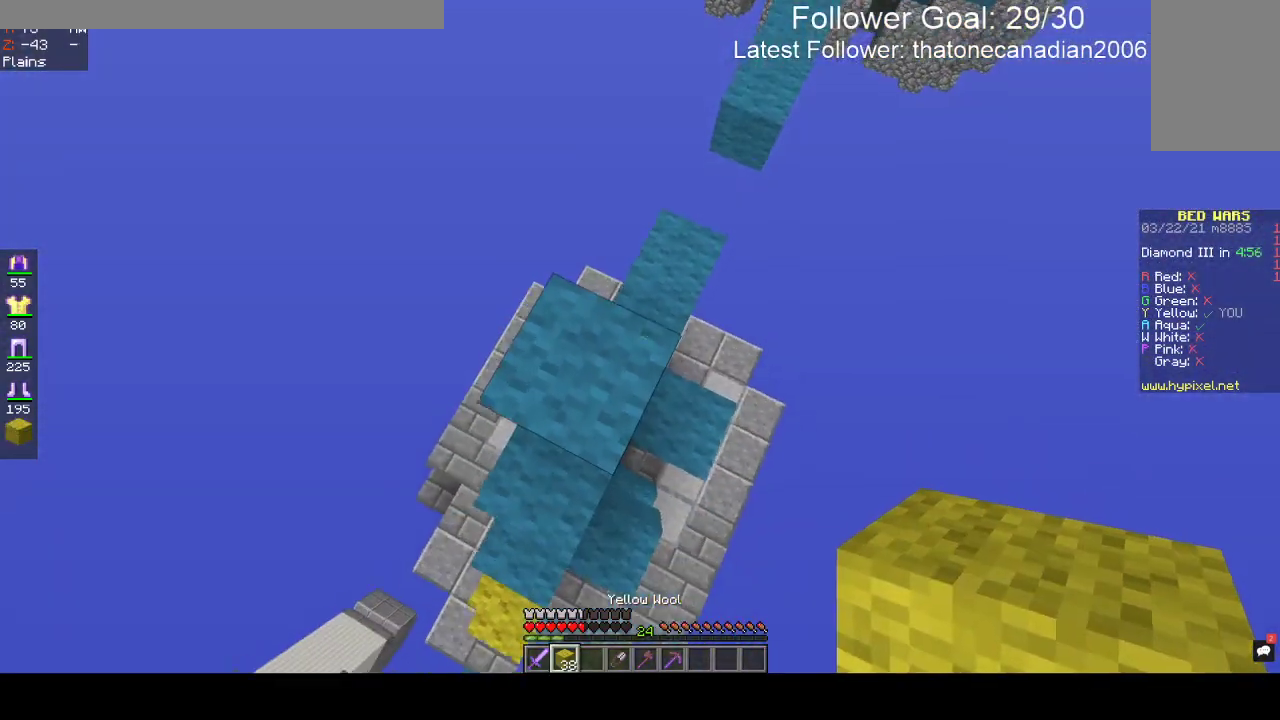
{"keys": ["space"], "mouse": ["right"], "events": [[17, "mouse_right", "down"]]}
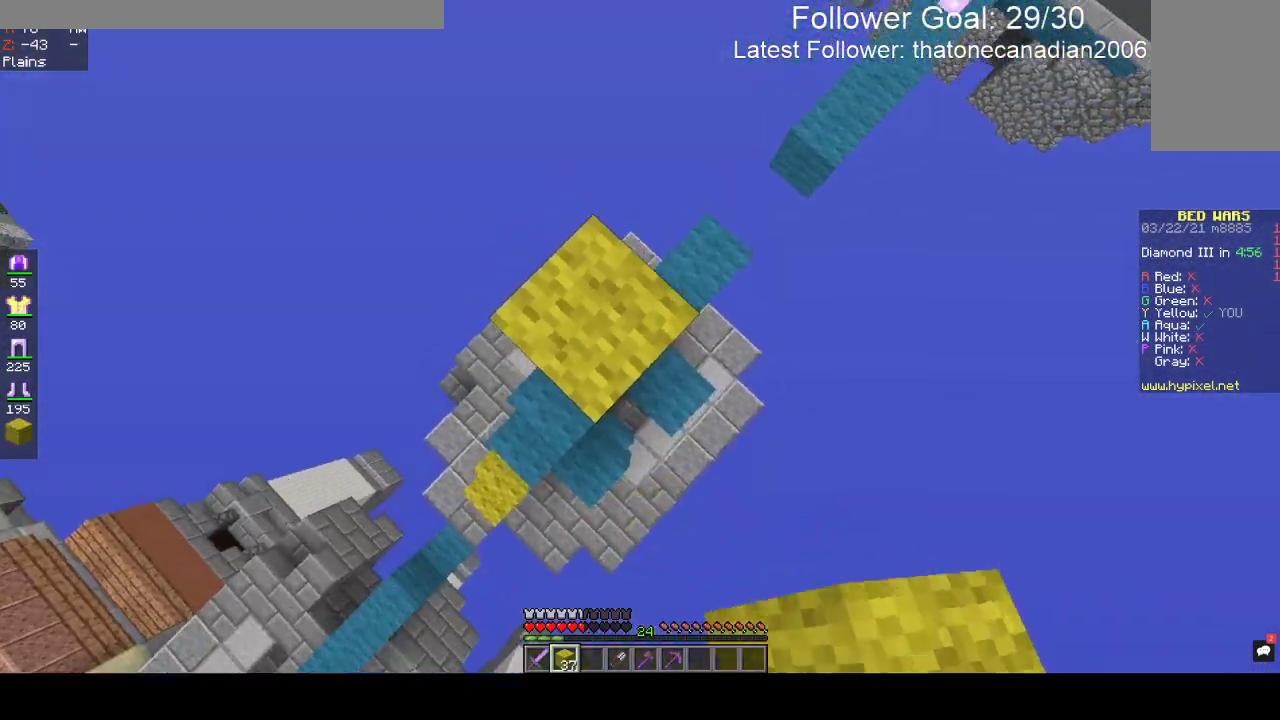
{"keys": ["space"], "mouse": ["right"], "events": []}
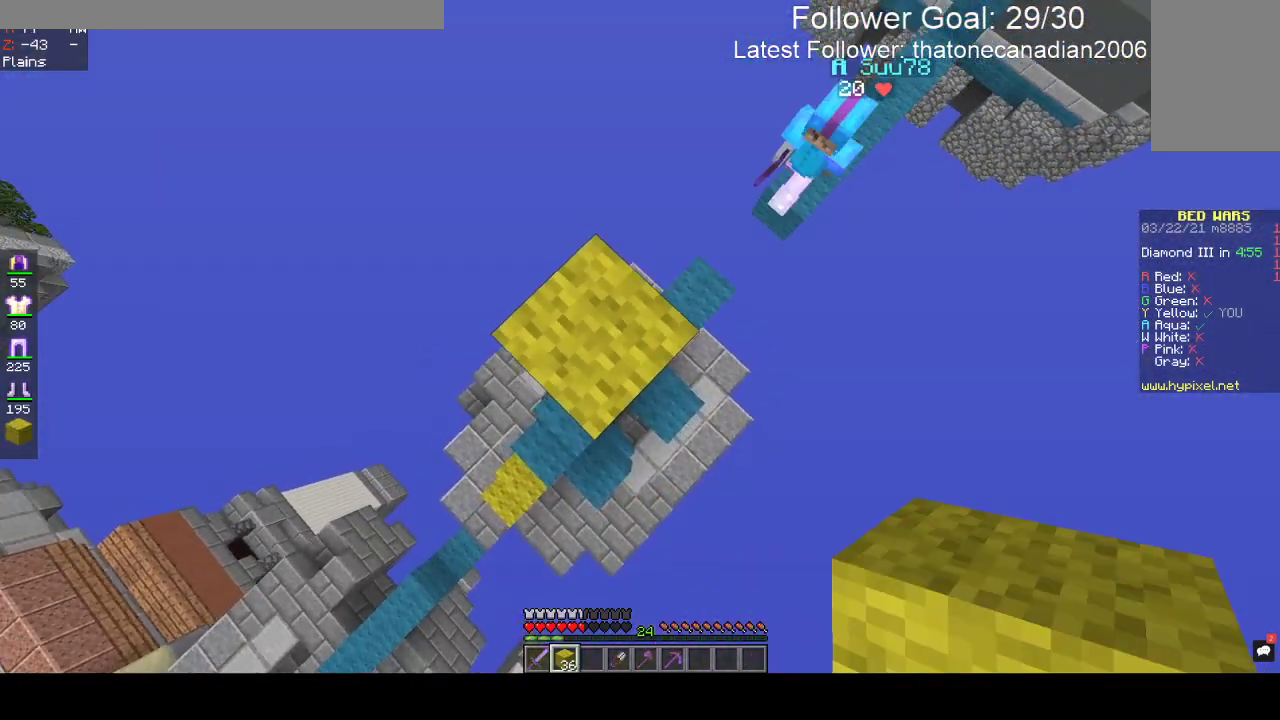
{"keys": ["space"], "mouse": ["right"], "events": []}
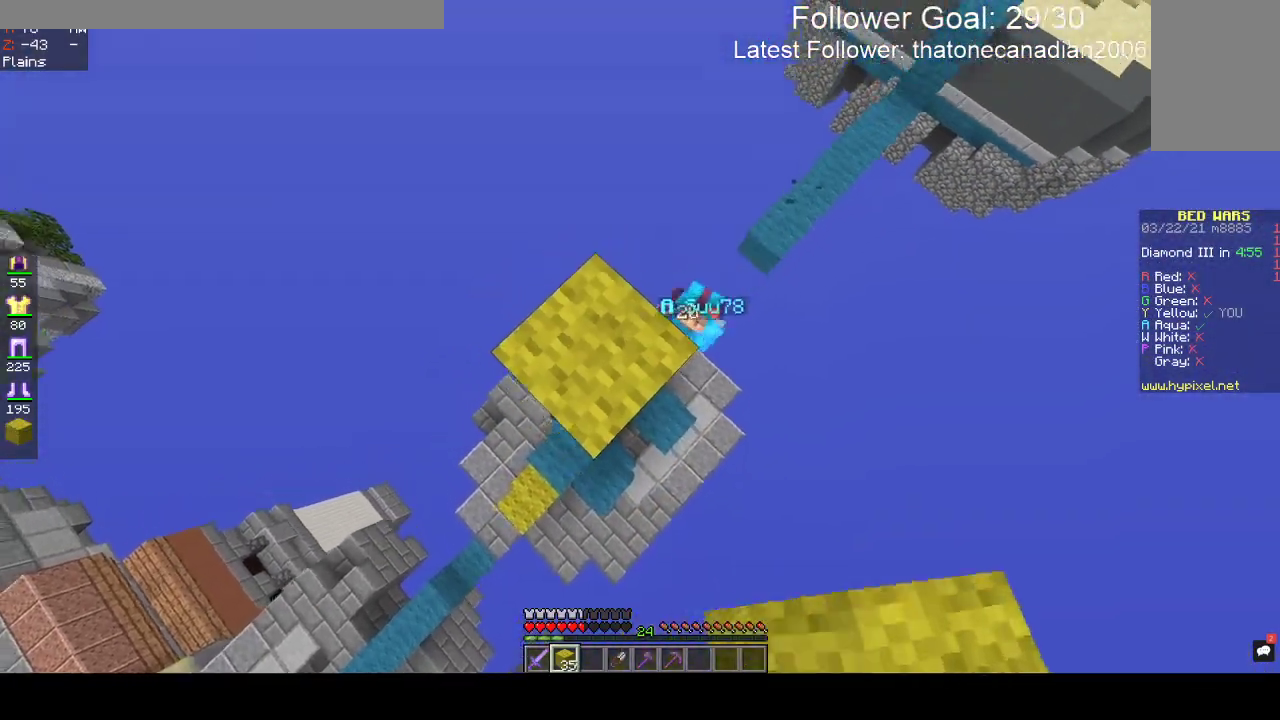
{"keys": ["space", "w"], "mouse": ["right"], "events": [[467, "w", "down"]]}
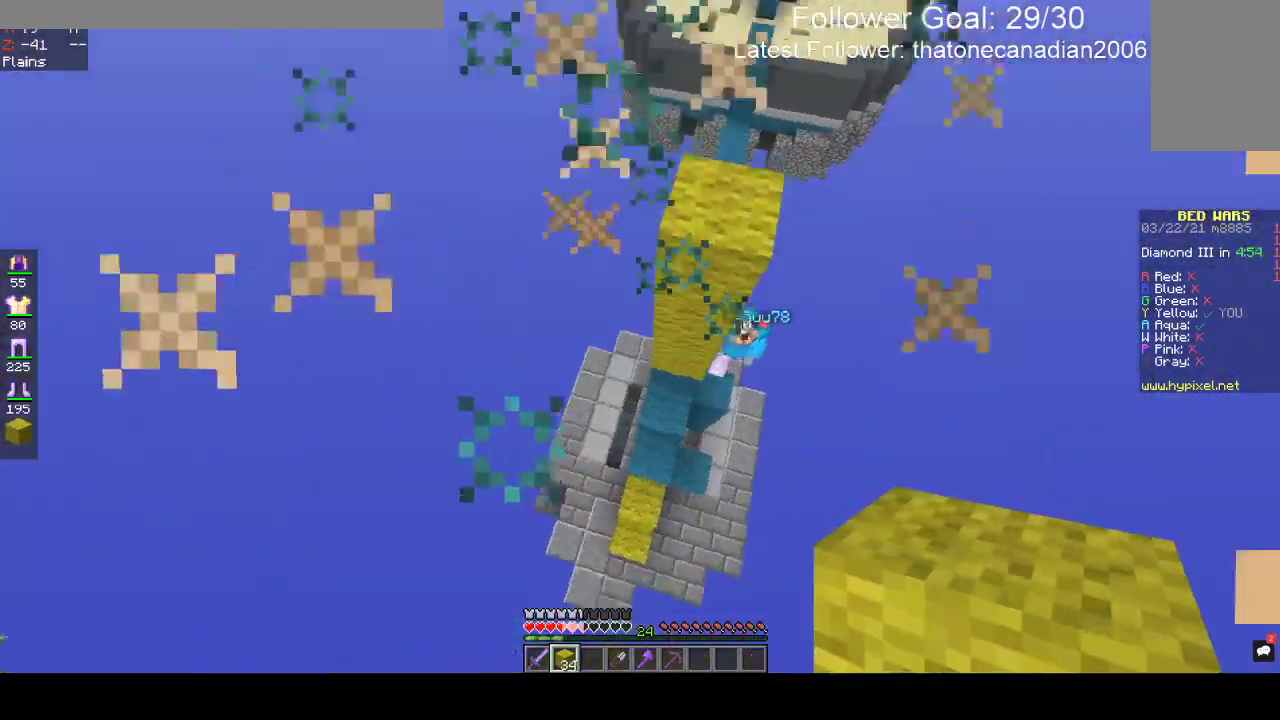
{"keys": ["w"], "mouse": [], "events": [[33, "mouse_right", "up"], [33, "space", "up"]]}
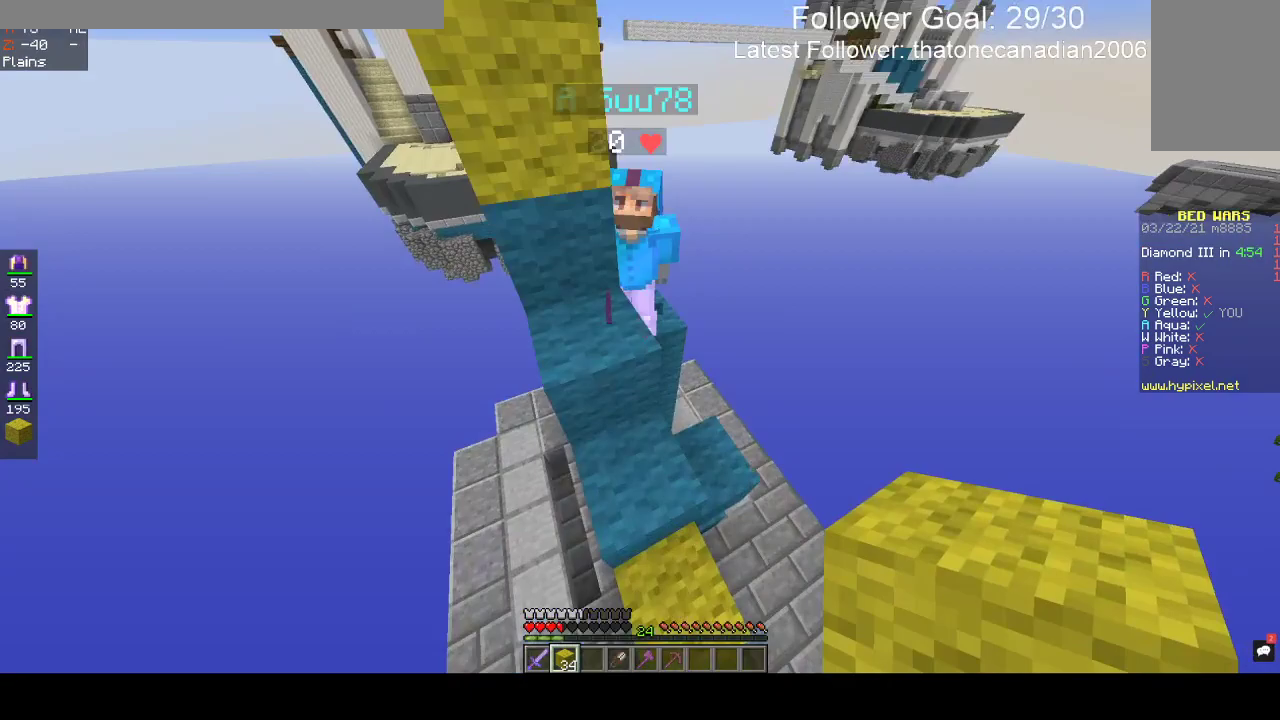
{"keys": ["a", "space", "w"], "mouse": ["left"], "events": [[250, "mouse_left", "down"], [367, "space", "down"], [483, "a", "down"]]}
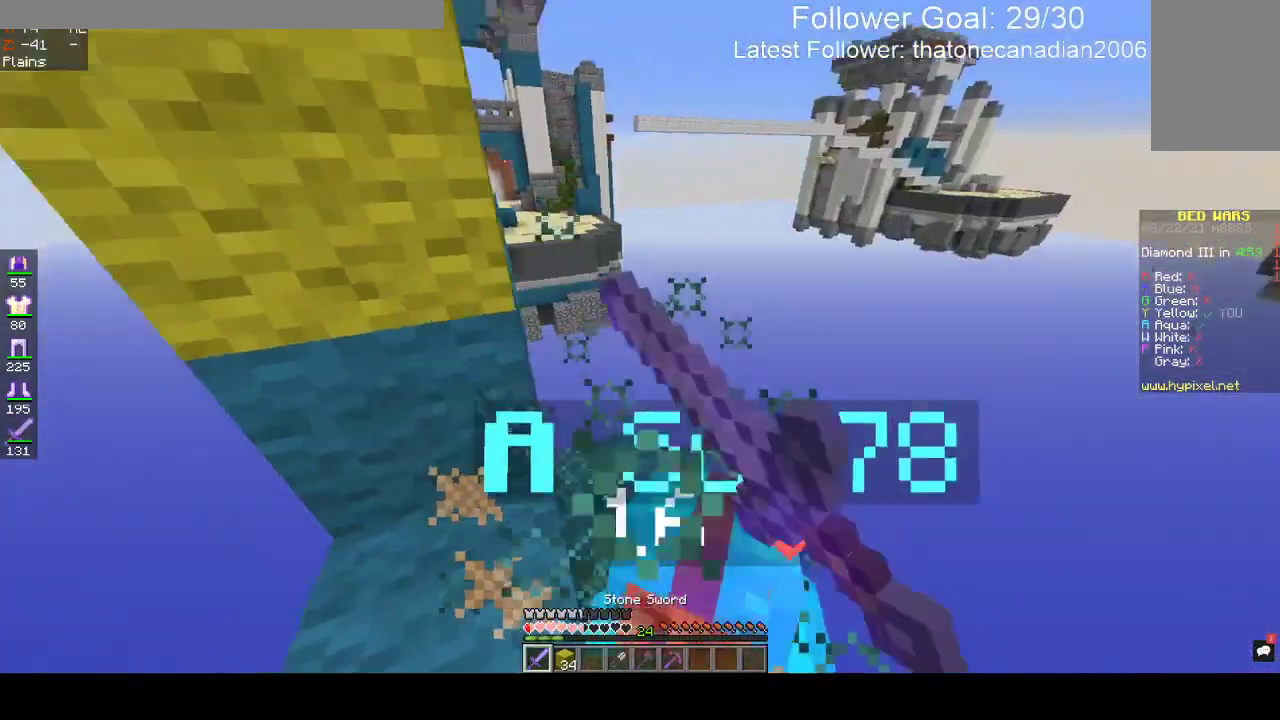
{"keys": [], "mouse": ["left"], "events": [[50, "space", "up"], [217, "a", "up"], [450, "w", "up"]]}
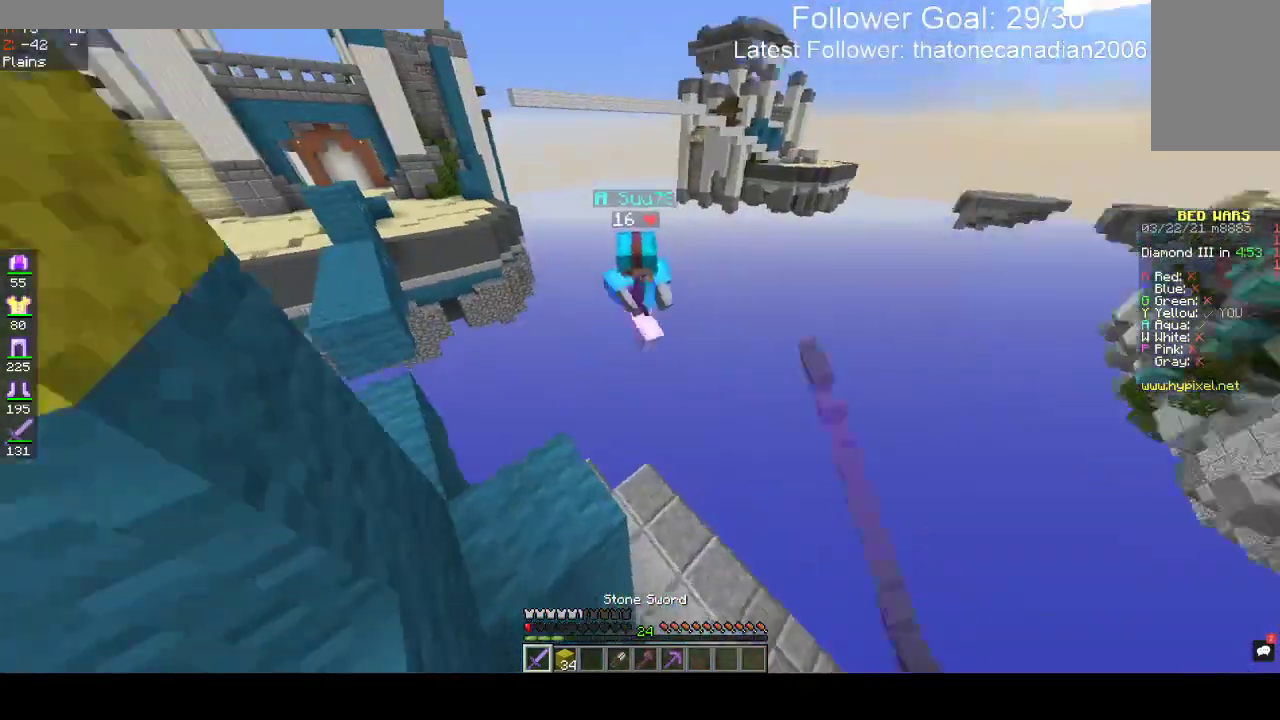
{"keys": [], "mouse": [], "events": [[17, "a", "down"], [200, "mouse_left", "up"], [417, "a", "up"]]}
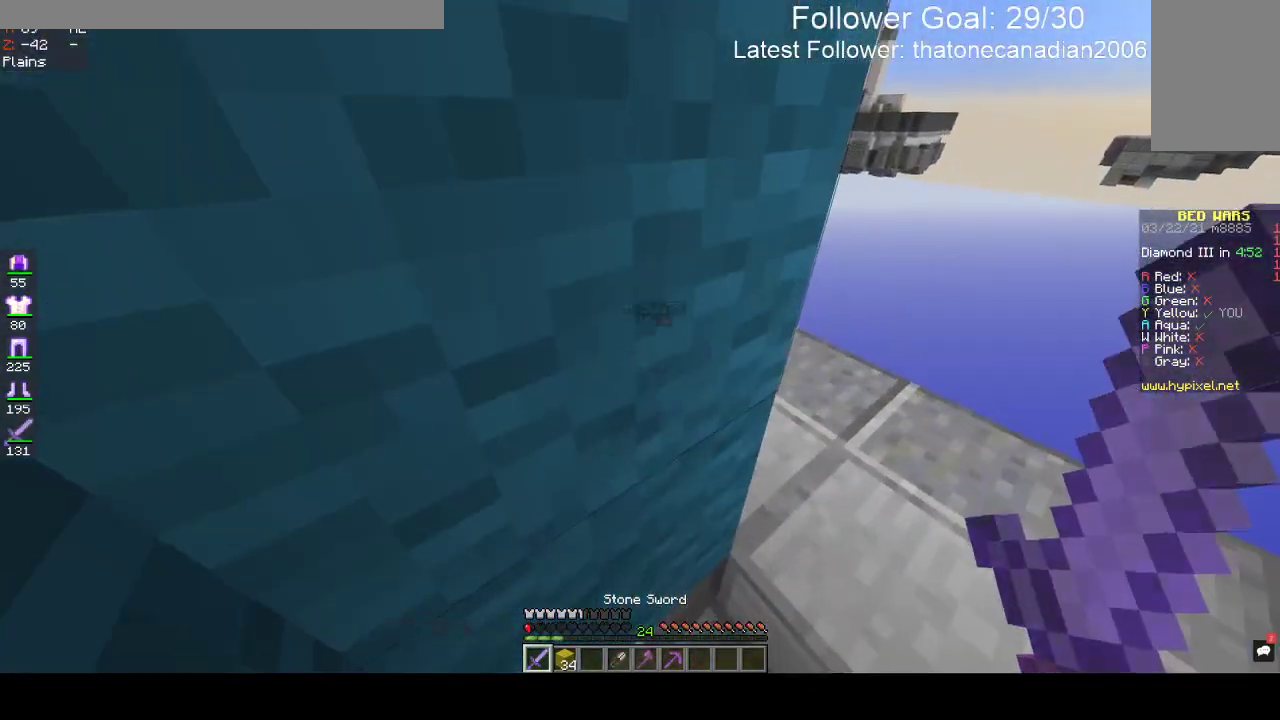
{"keys": ["d", "w"], "mouse": [], "events": [[117, "d", "down"], [300, "w", "down"]]}
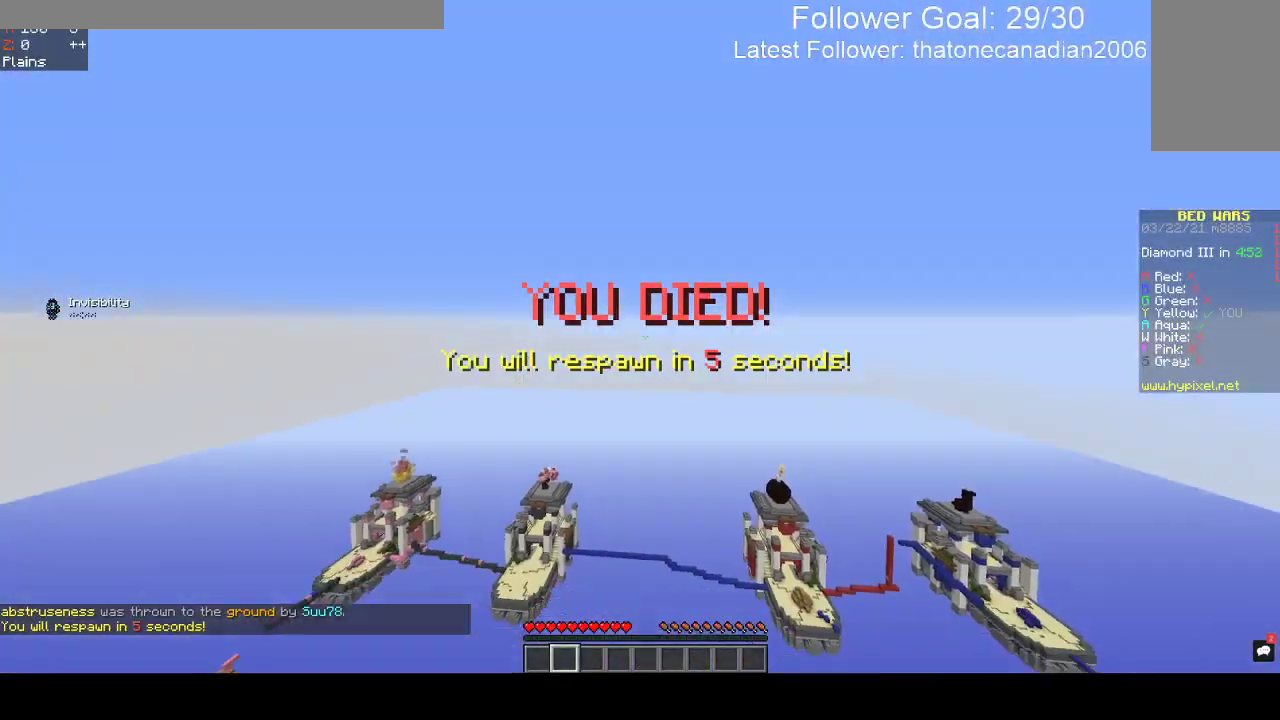
{"keys": [], "mouse": [], "events": [[17, "d", "up"], [67, "w", "up"]]}
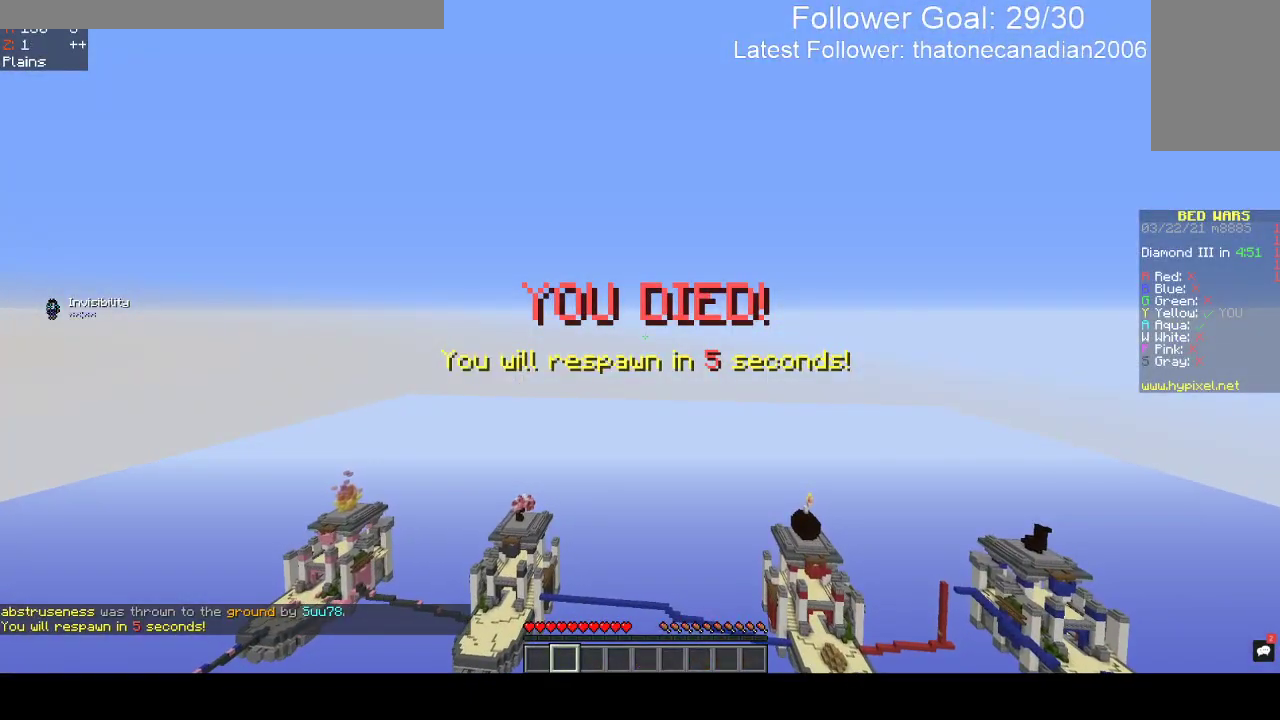
{"keys": [], "mouse": [], "events": []}
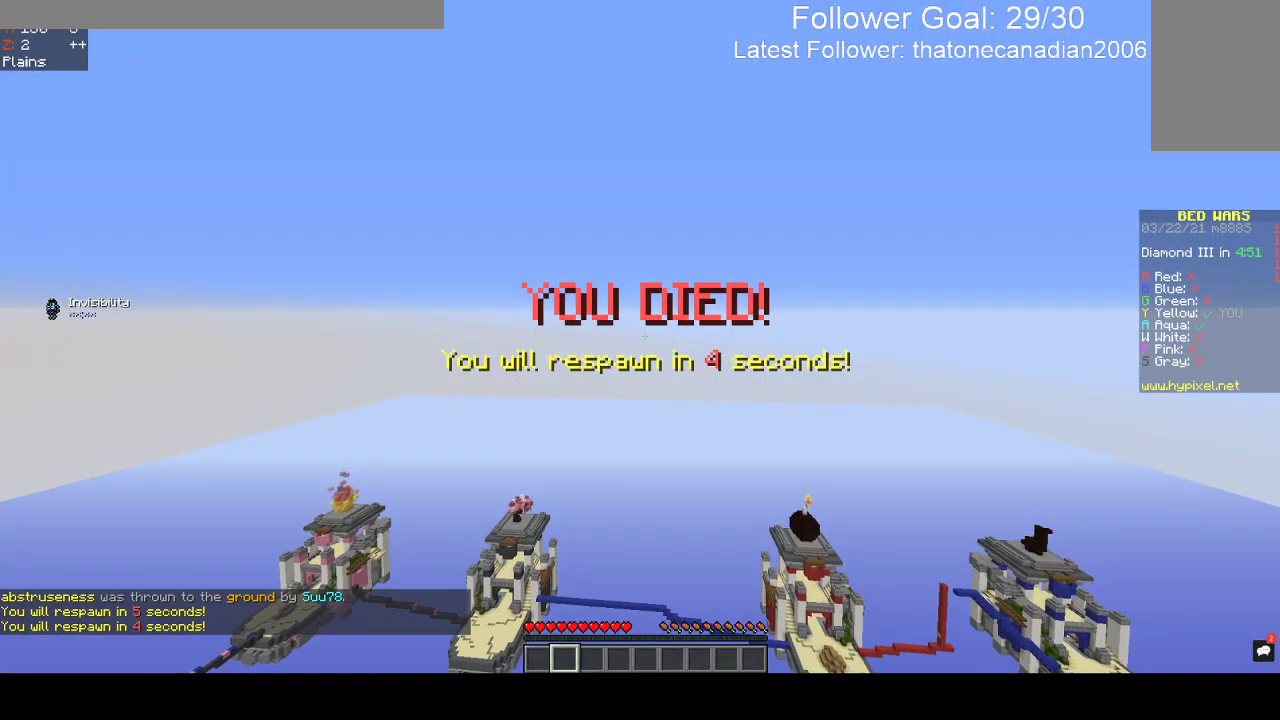
{"keys": [], "mouse": [], "events": []}
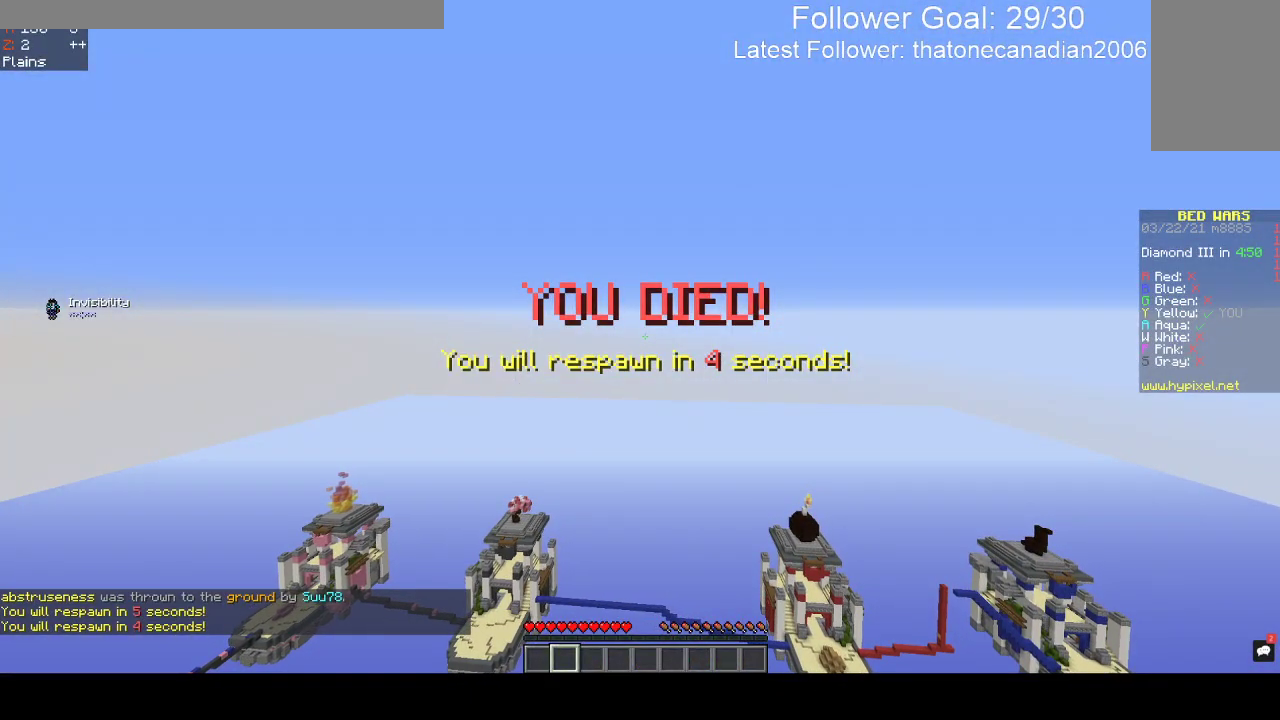
{"keys": [], "mouse": [], "events": []}
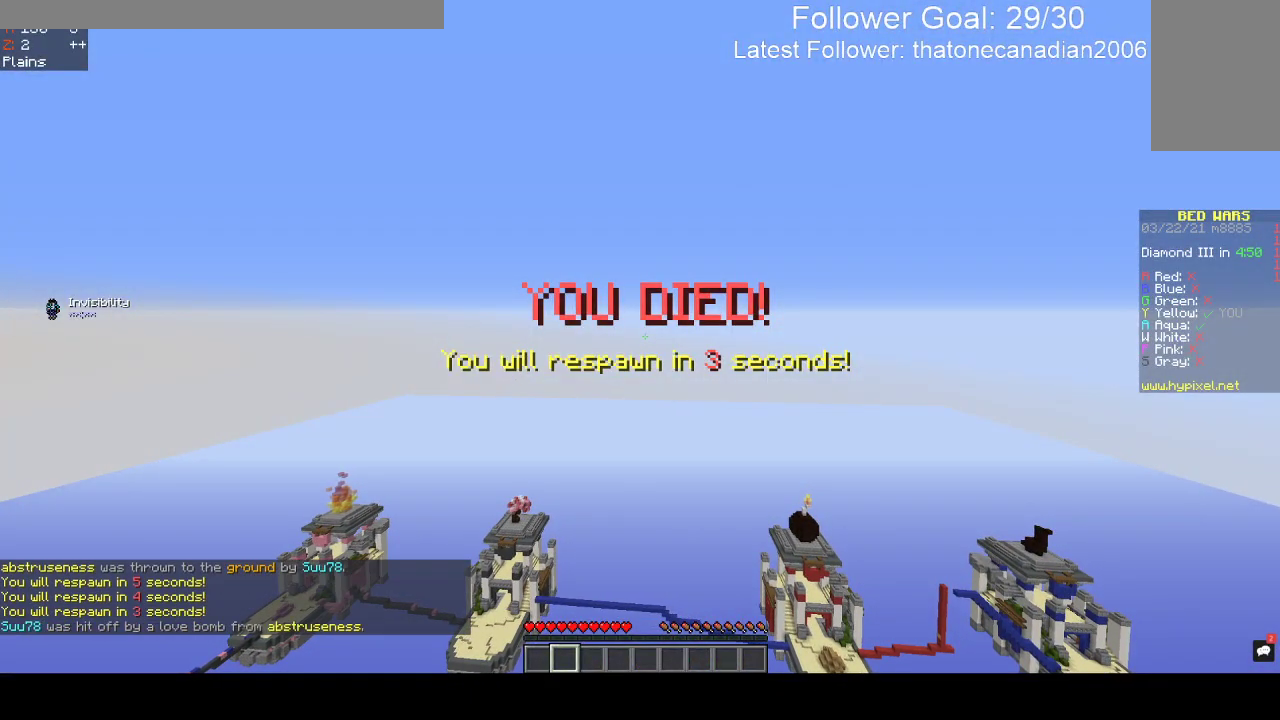
{"keys": [], "mouse": [], "events": []}
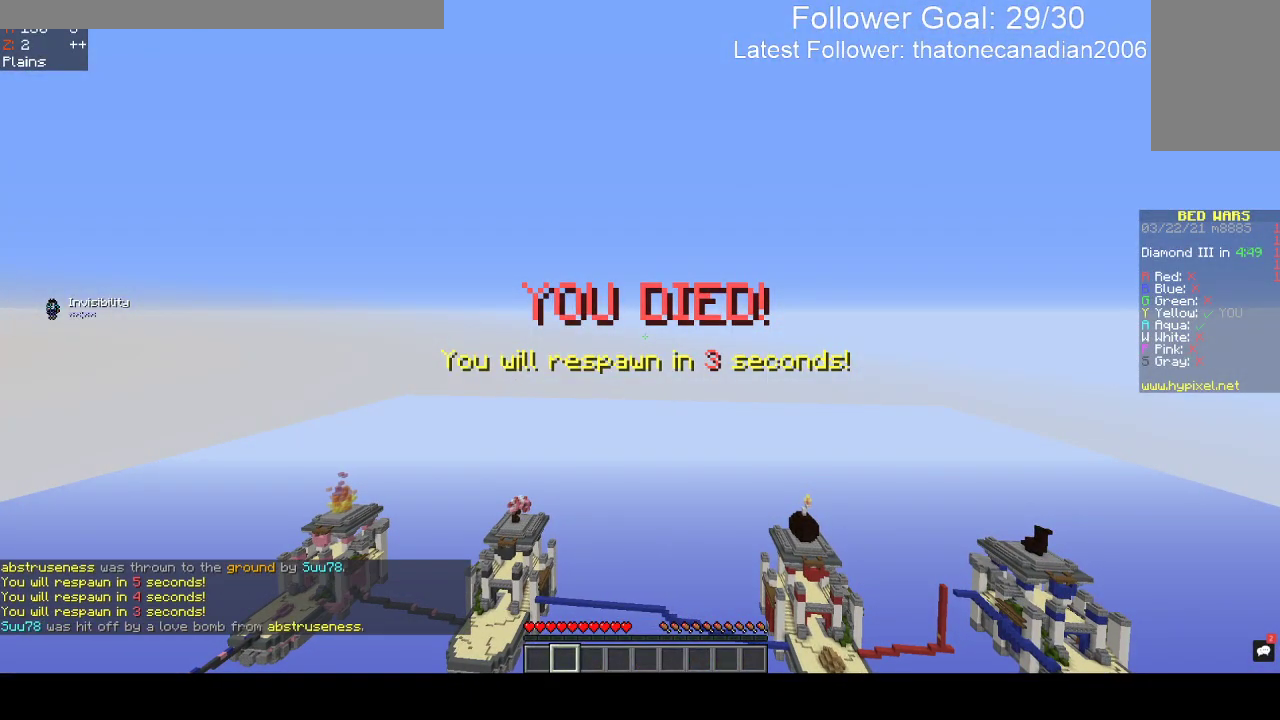
{"keys": [], "mouse": [], "events": []}
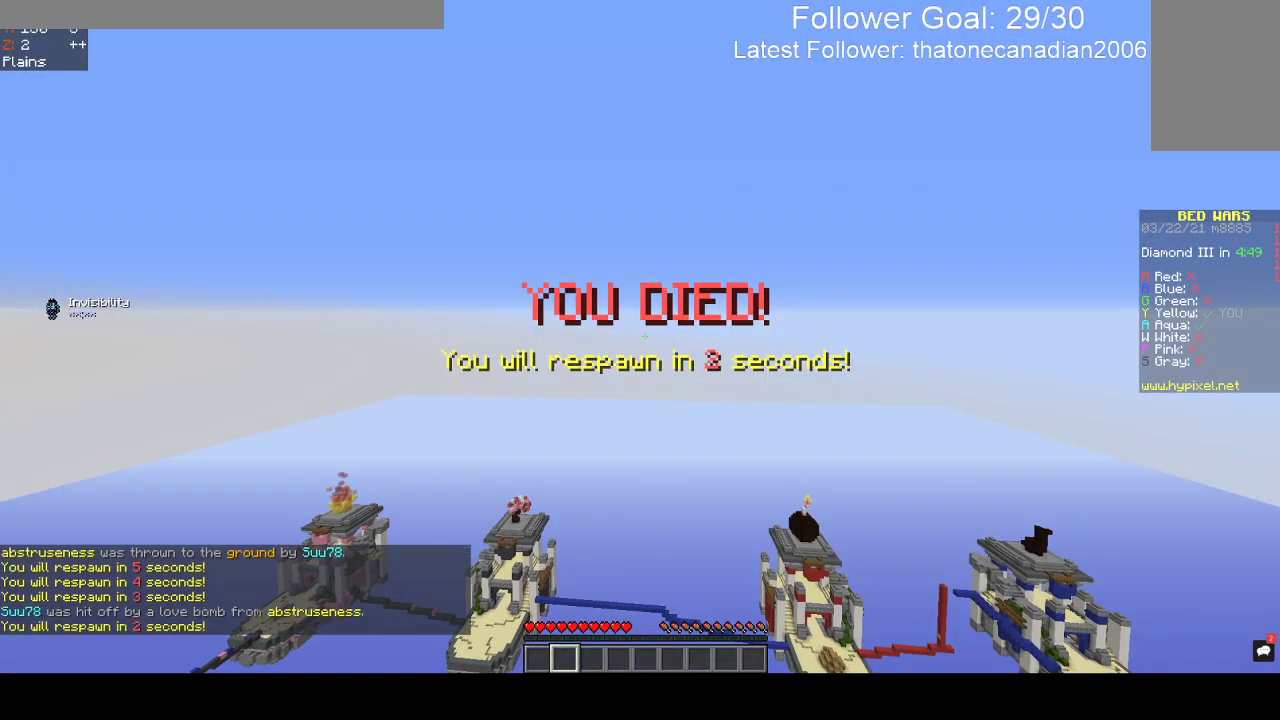
{"keys": [], "mouse": [], "events": []}
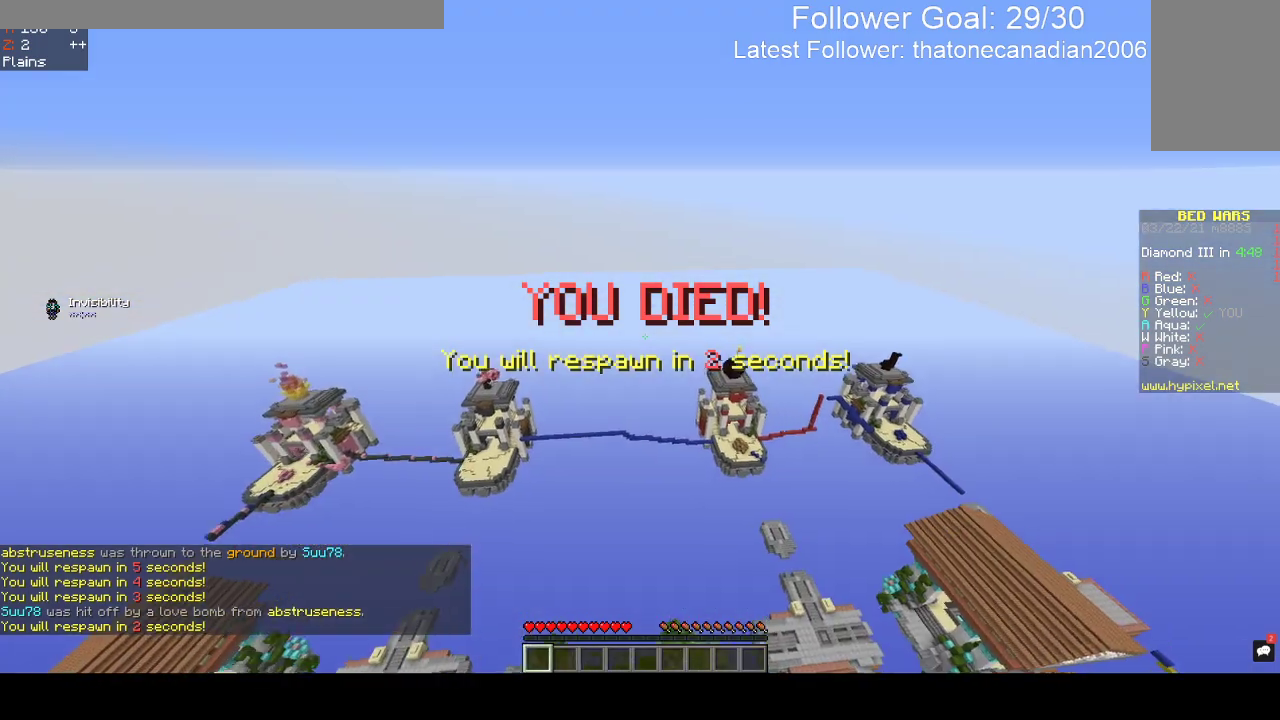
{"keys": [], "mouse": [], "events": []}
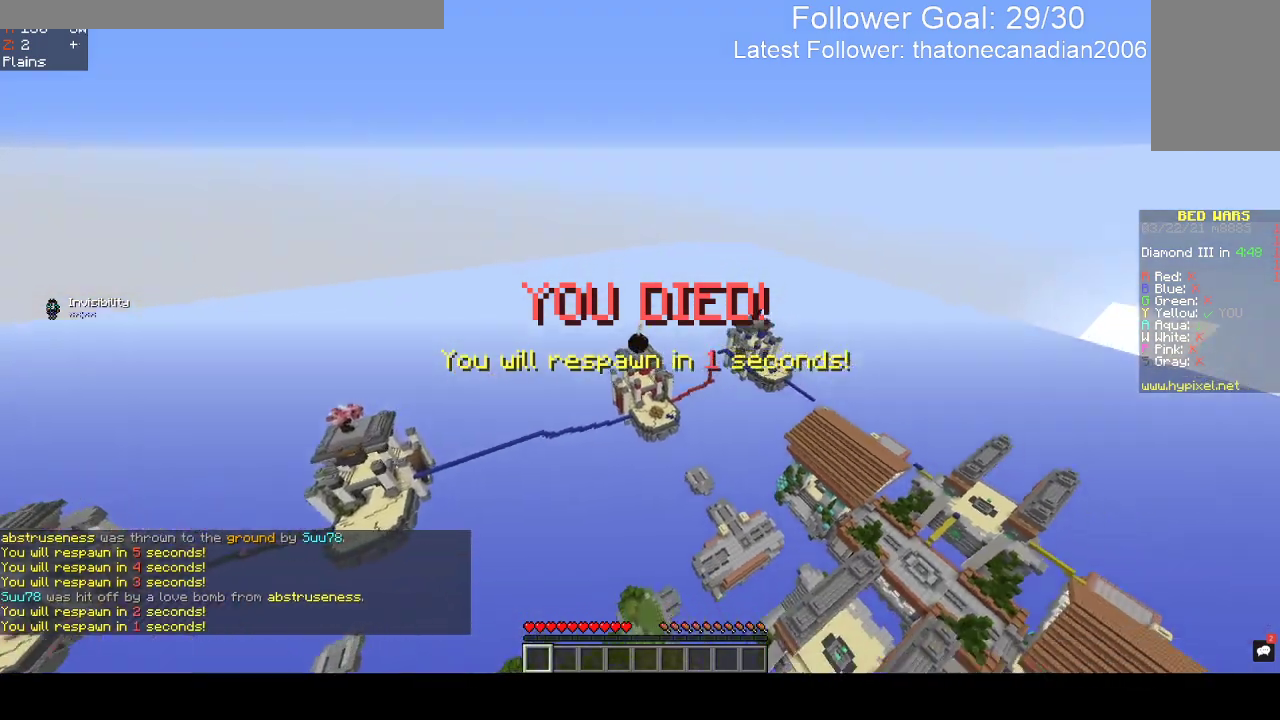
{"keys": [], "mouse": [], "events": []}
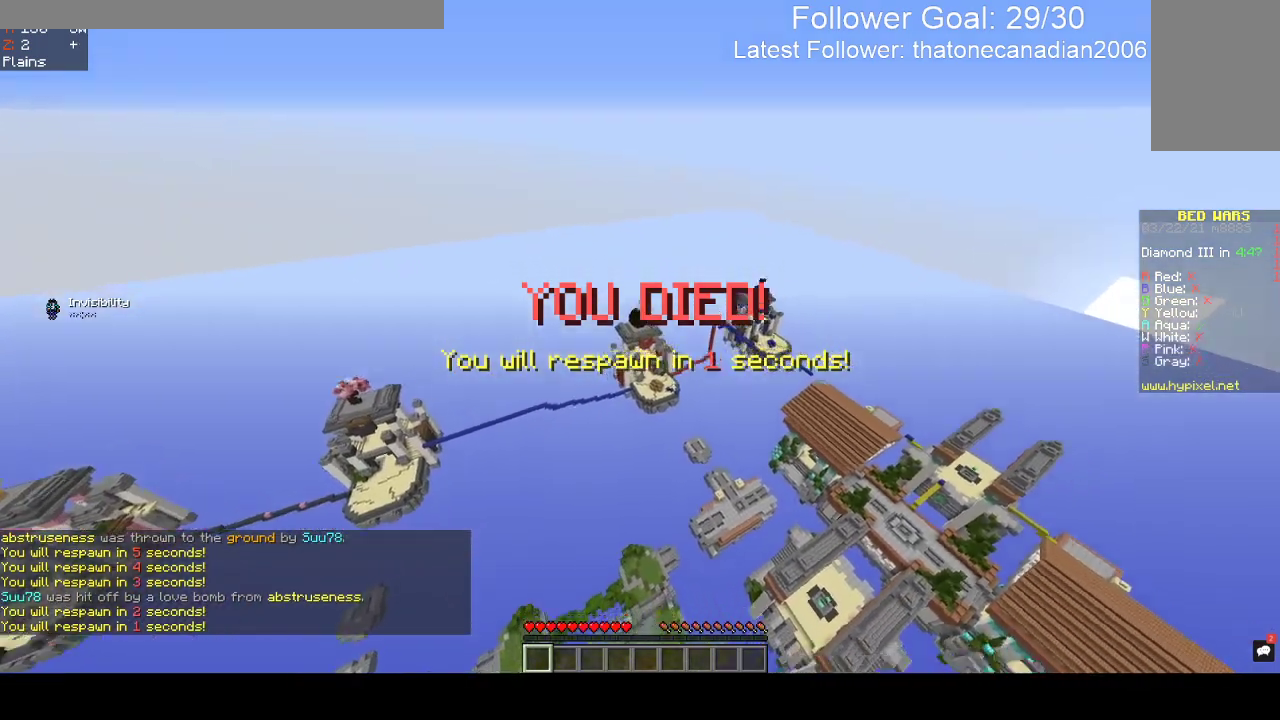
{"keys": ["w"], "mouse": [], "events": [[500, "w", "down"]]}
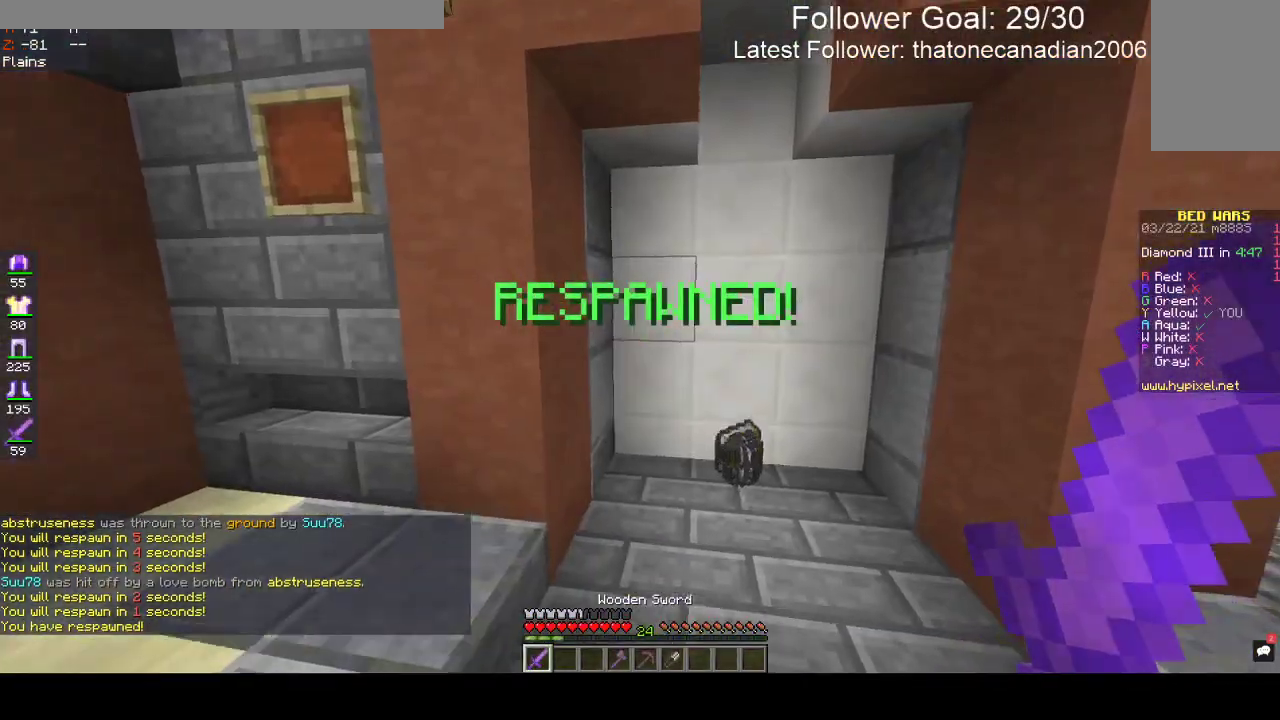
{"keys": ["a", "w"], "mouse": [], "events": [[350, "a", "down"]]}
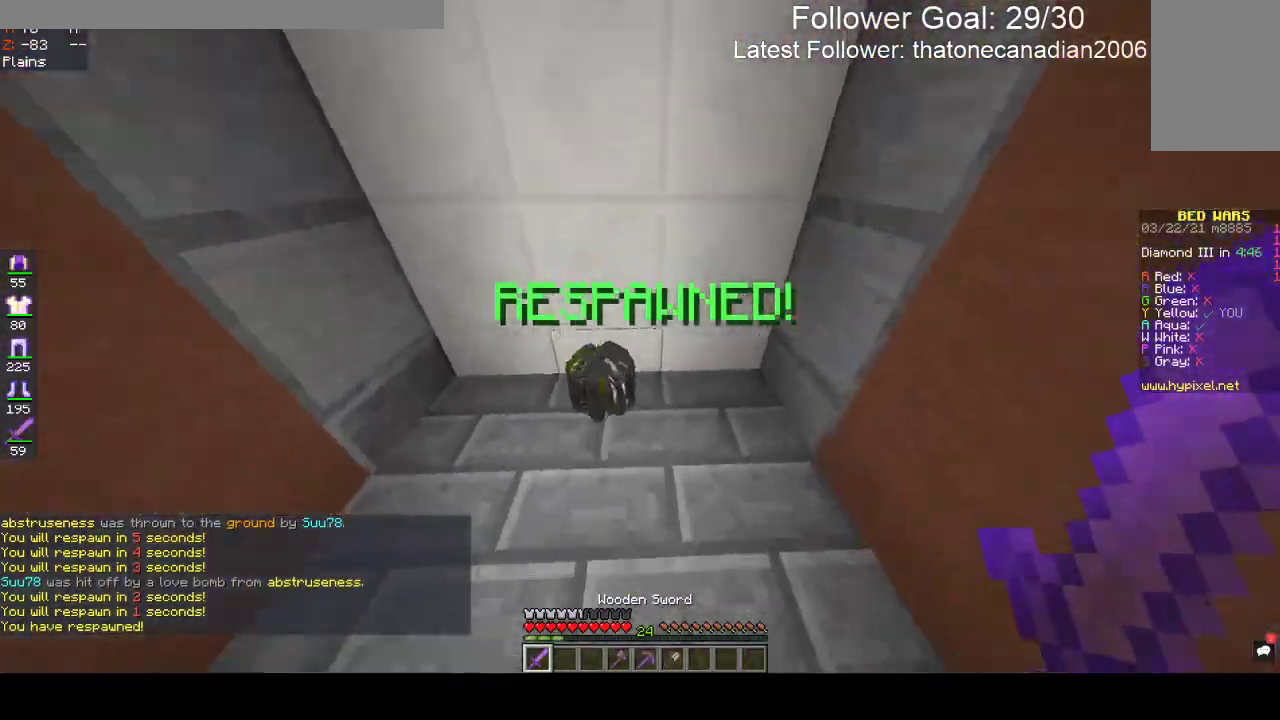
{"keys": ["d", "w"], "mouse": [], "events": [[83, "a", "up"], [183, "d", "down"]]}
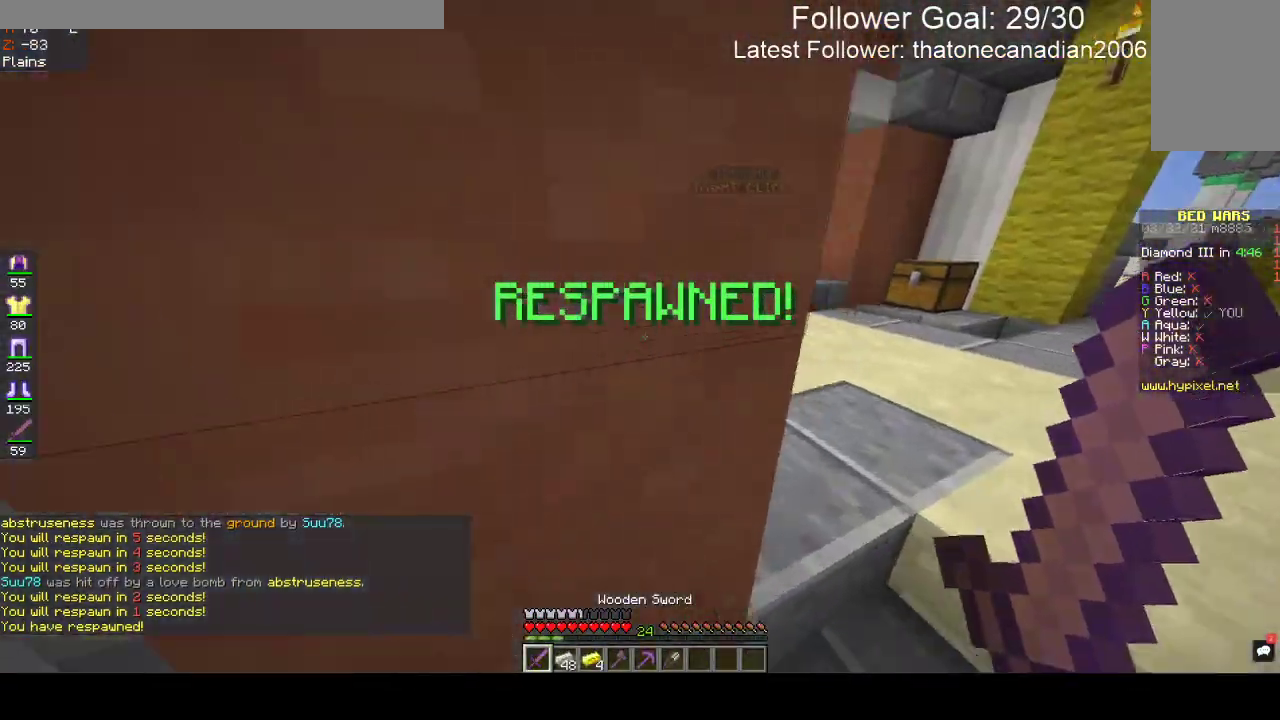
{"keys": ["w"], "mouse": [], "events": [[433, "d", "up"]]}